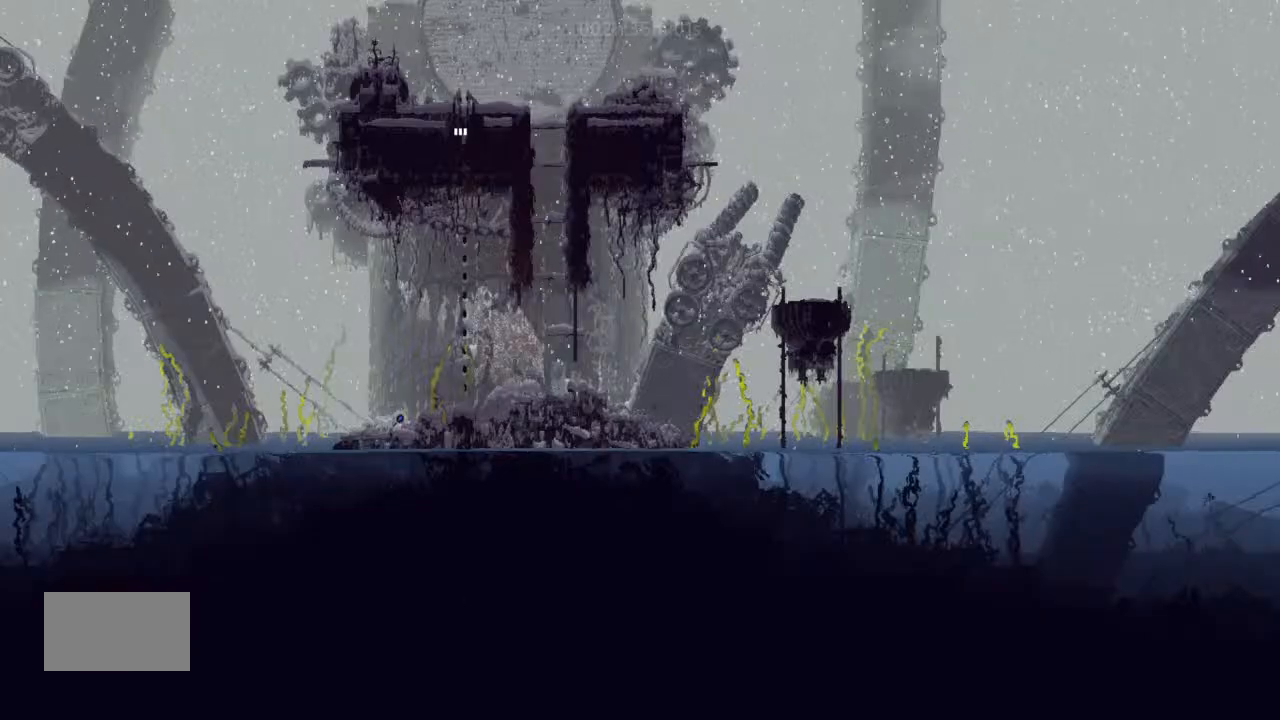
Gameplay with keyboard and mouse; each line is a JSON object with the keys held at the frame after it. "events" lists presses ("down") and releases ("up") of "down", "g", "j", "left", "right", "t" and "up" between this image and that frame as [ms after this image, input, new state], when the widget could be followed in between. No other keys are recorded. Mouse buttons are not recorded. Not read: mouse_move.
{"keys": ["up"], "events": []}
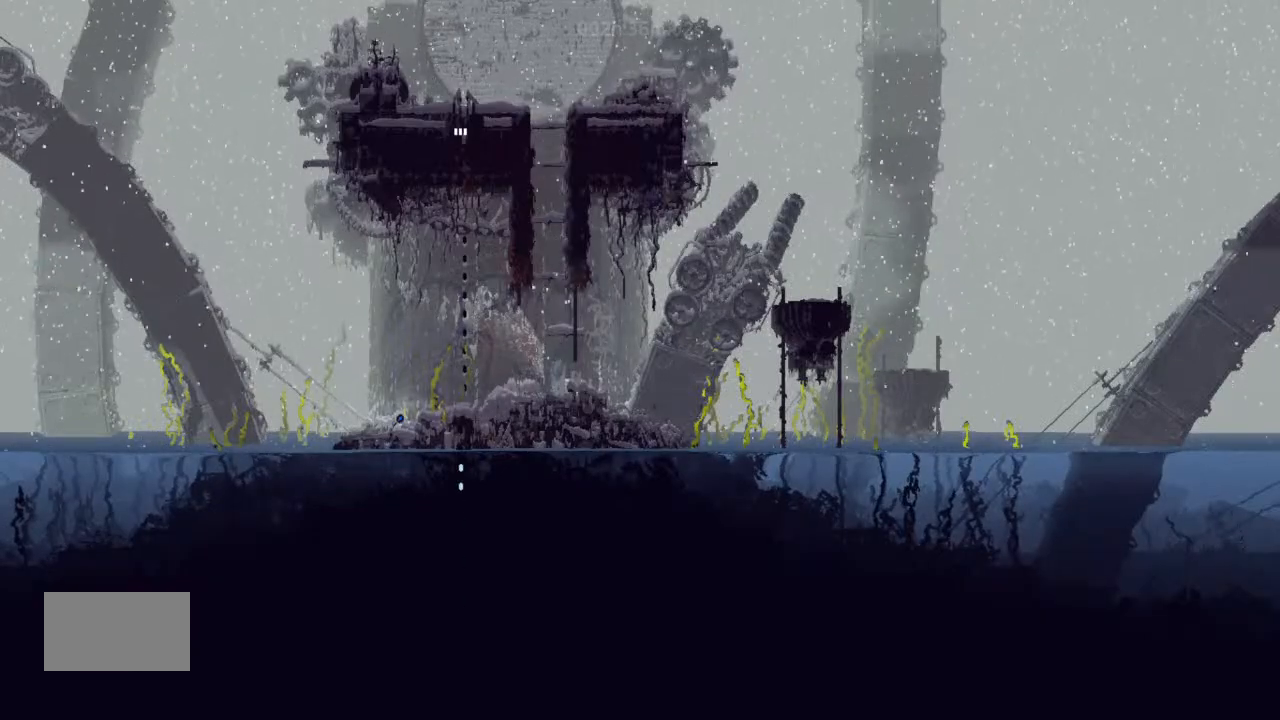
{"keys": ["up"], "events": []}
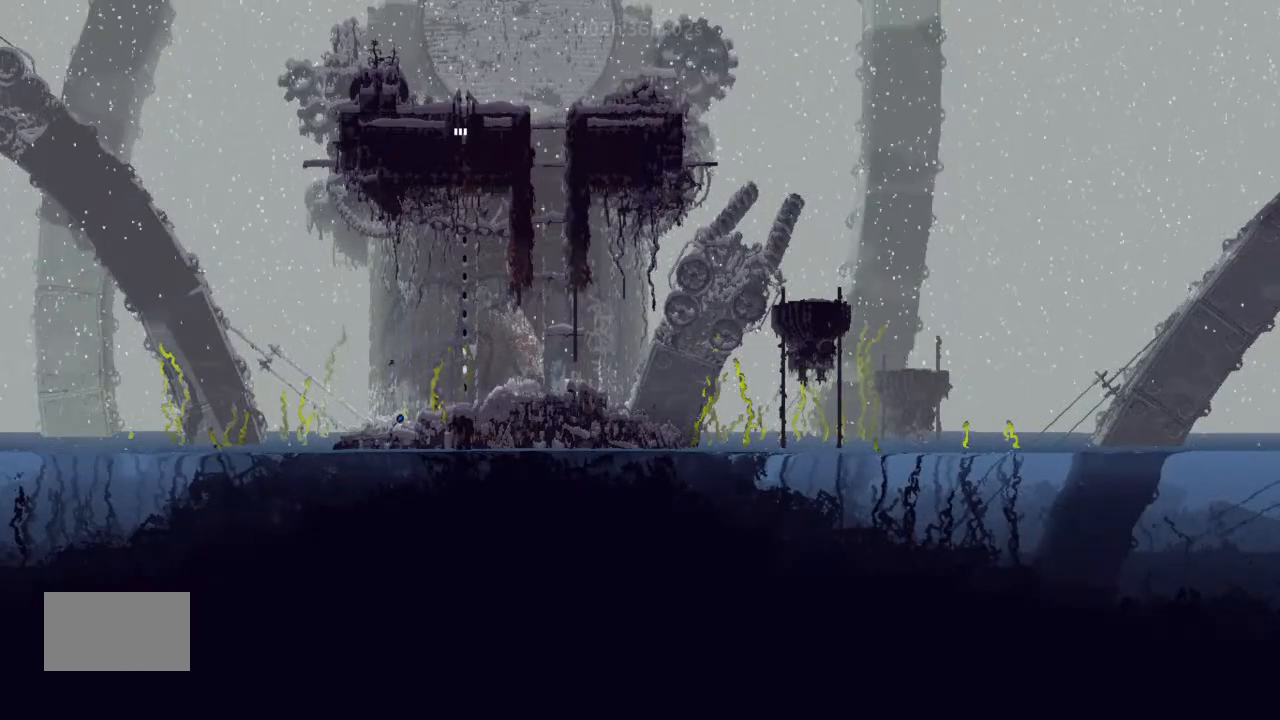
{"keys": ["up"], "events": []}
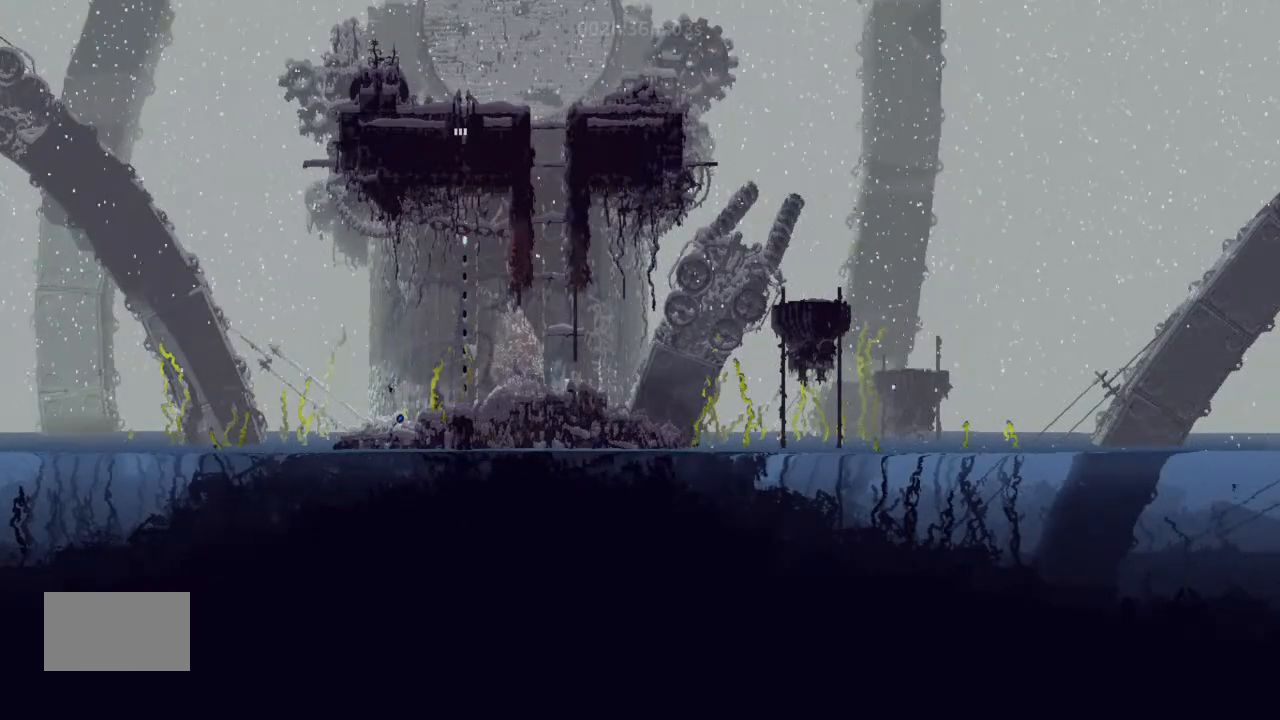
{"keys": ["up"], "events": []}
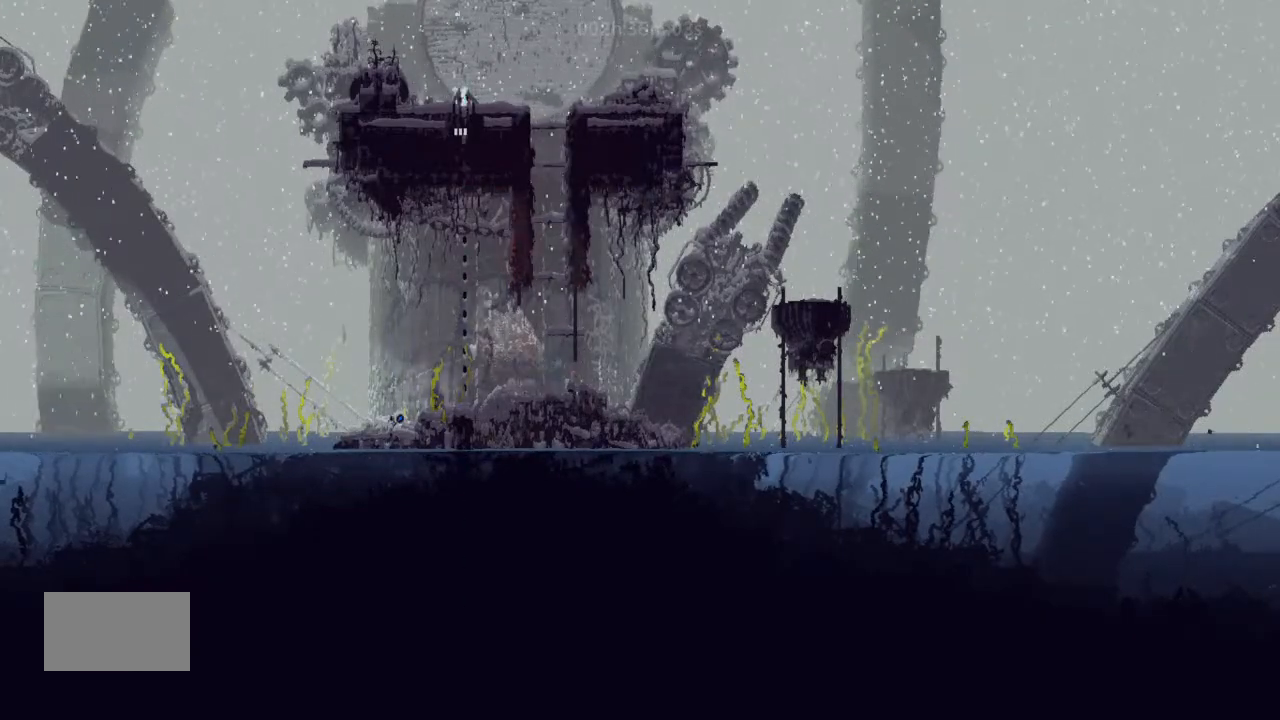
{"keys": ["right"], "events": [[133, "right", "down"], [233, "up", "up"]]}
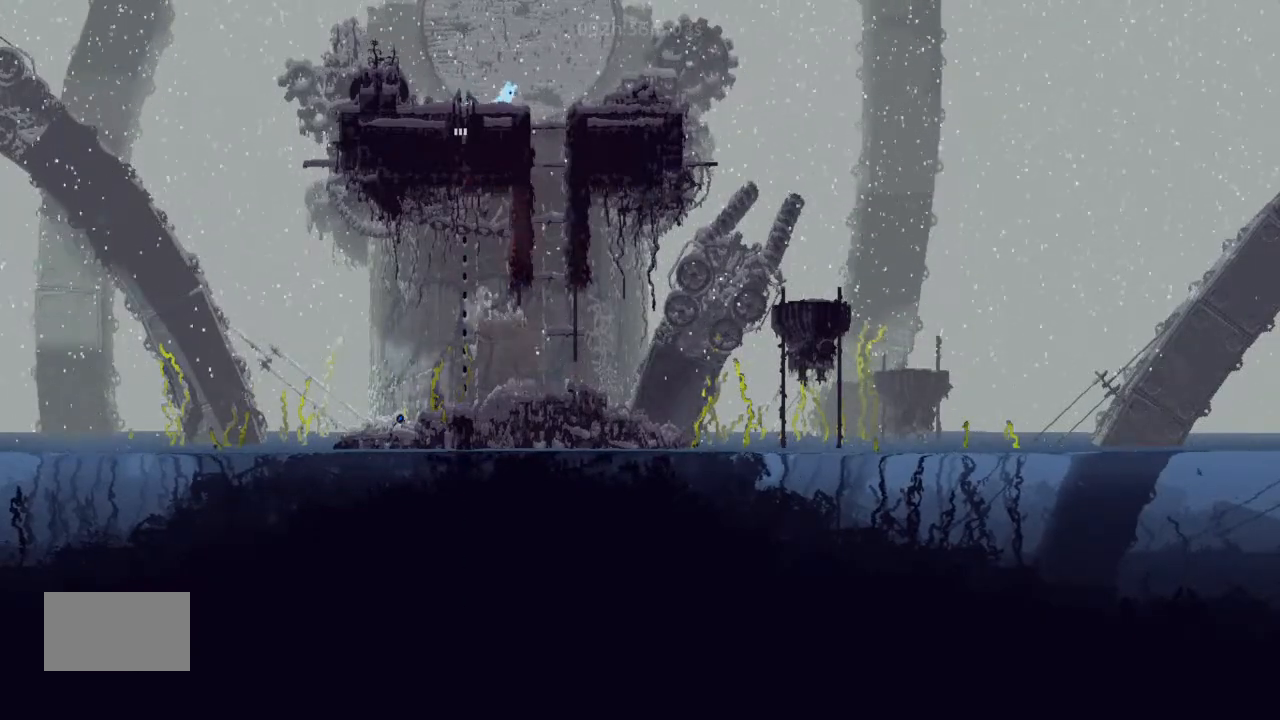
{"keys": ["down"], "events": [[33, "down", "down"], [300, "right", "up"]]}
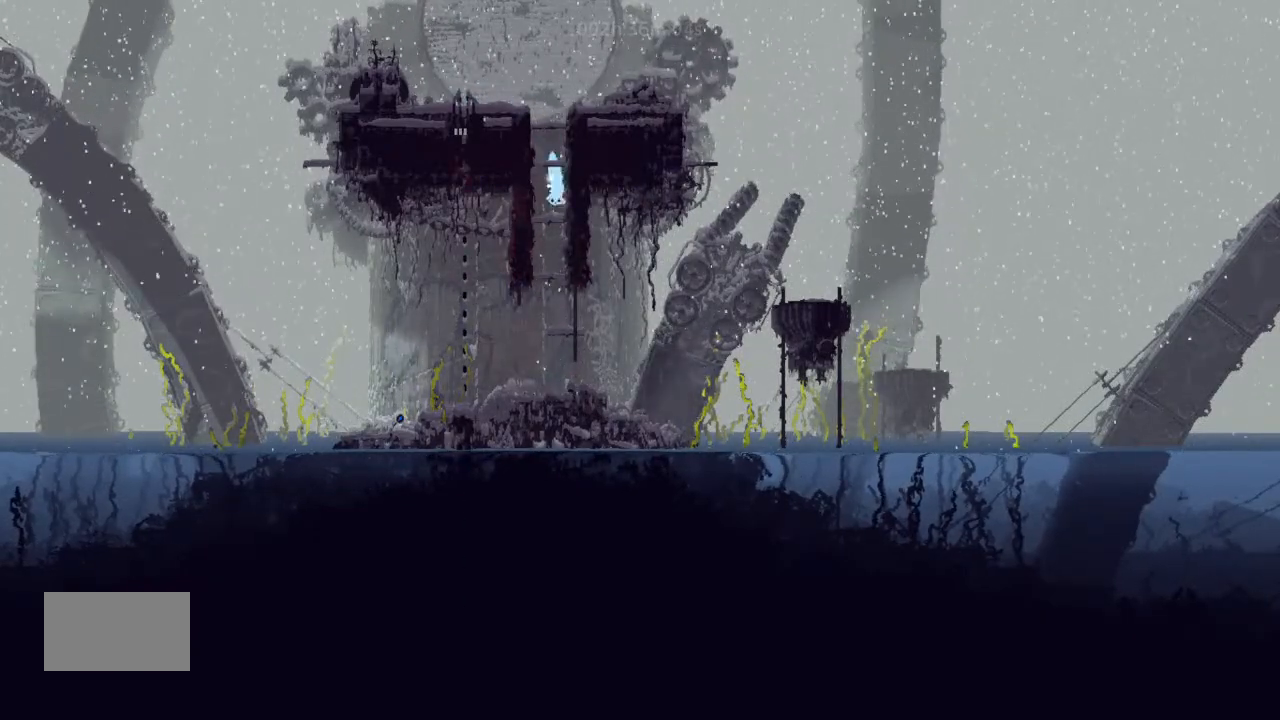
{"keys": ["down", "left"], "events": [[66, "left", "down"]]}
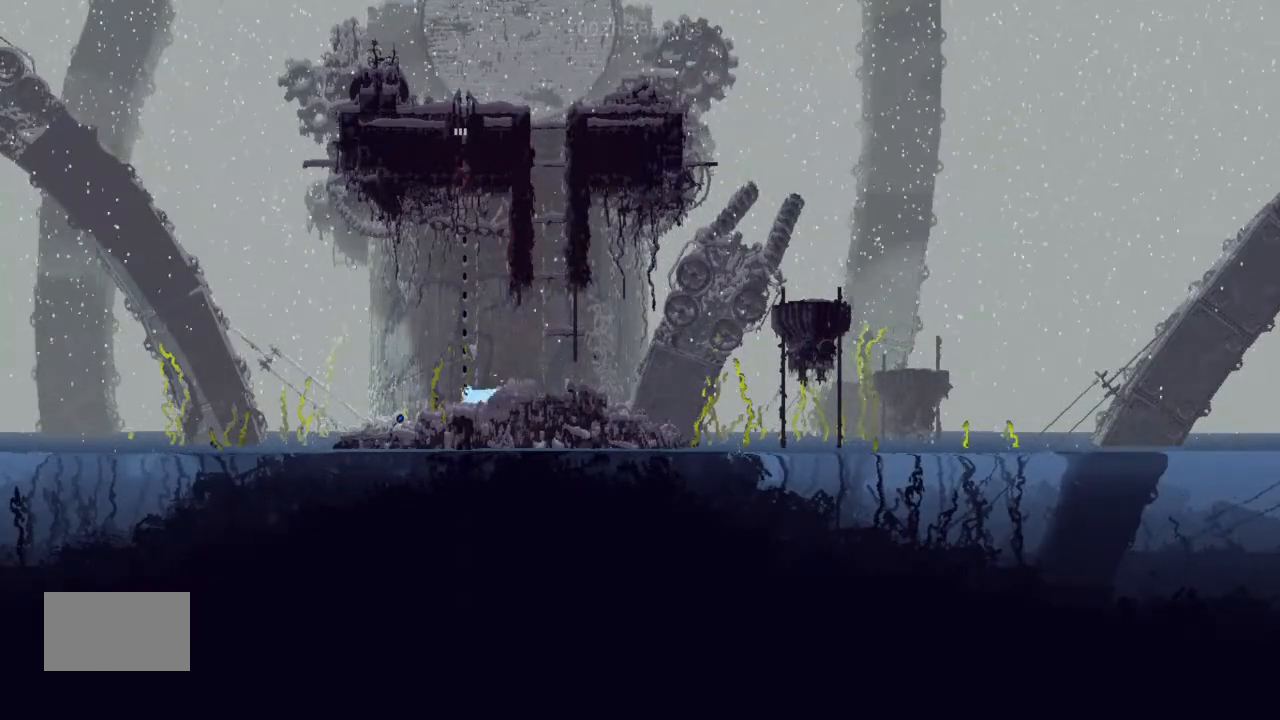
{"keys": ["g", "left"], "events": [[66, "down", "up"], [400, "g", "down"]]}
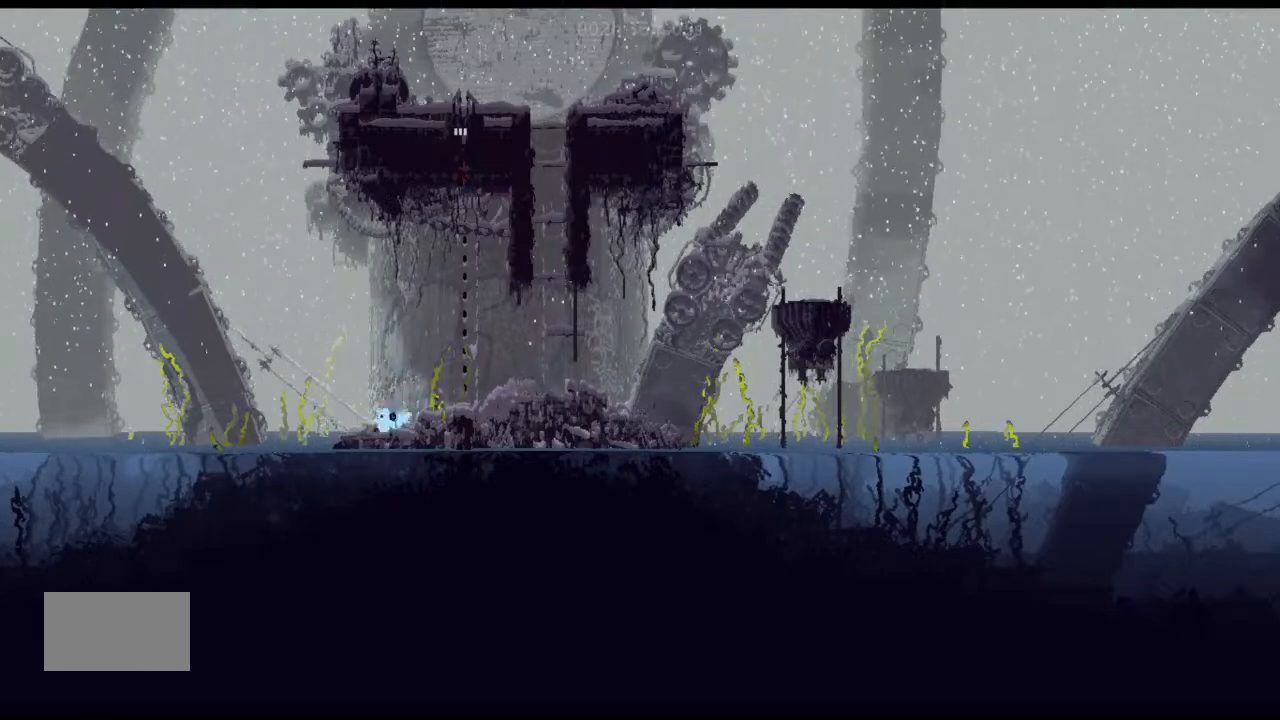
{"keys": ["down"], "events": [[100, "g", "up"], [366, "down", "down"], [433, "left", "up"]]}
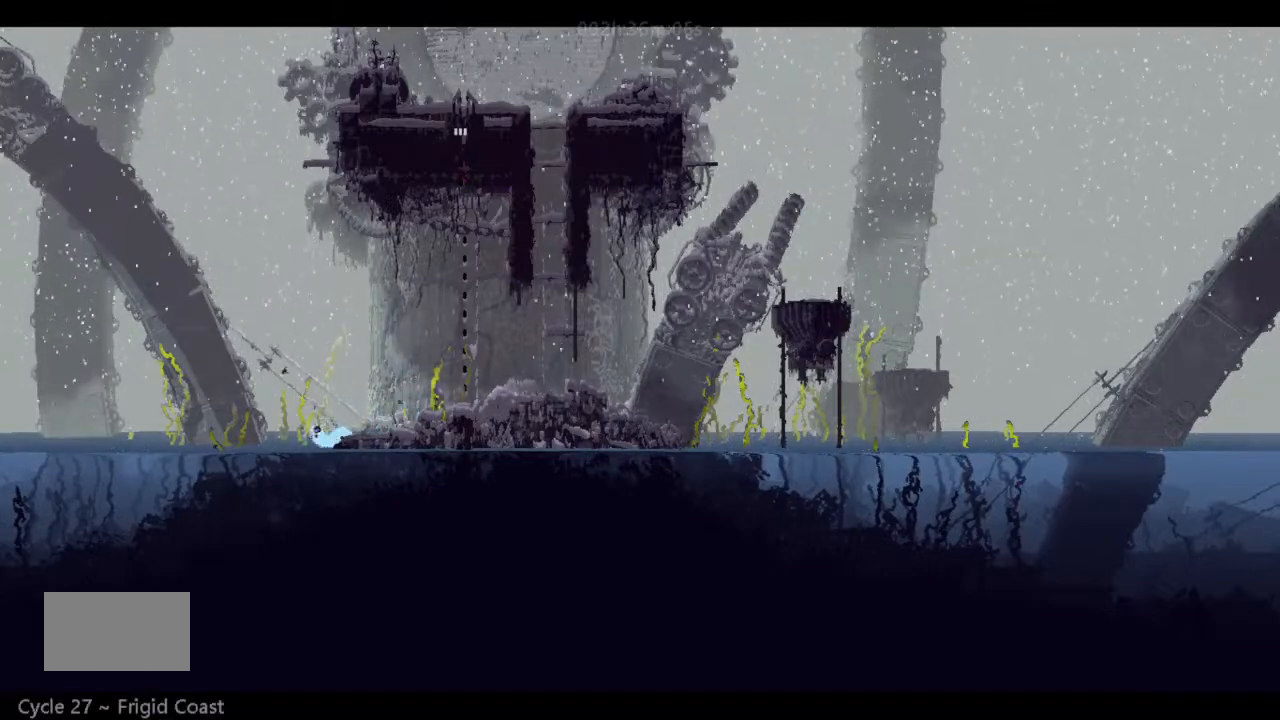
{"keys": [], "events": [[233, "down", "up"]]}
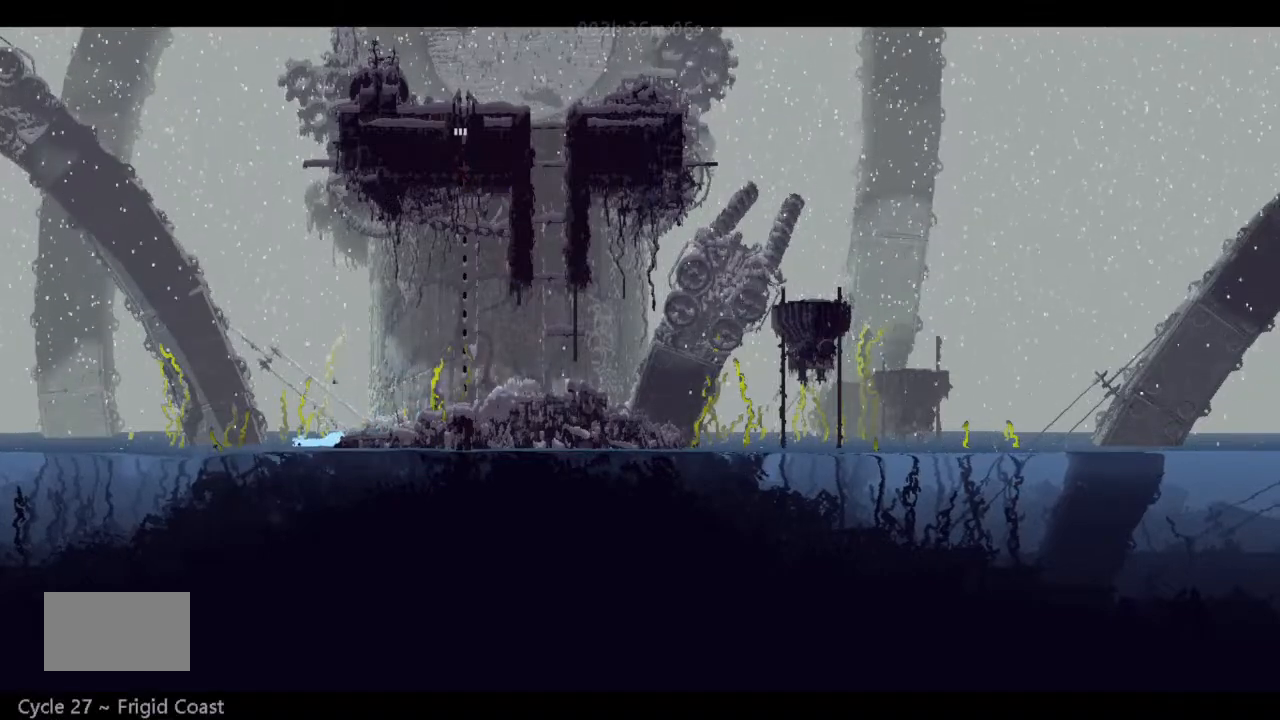
{"keys": [], "events": []}
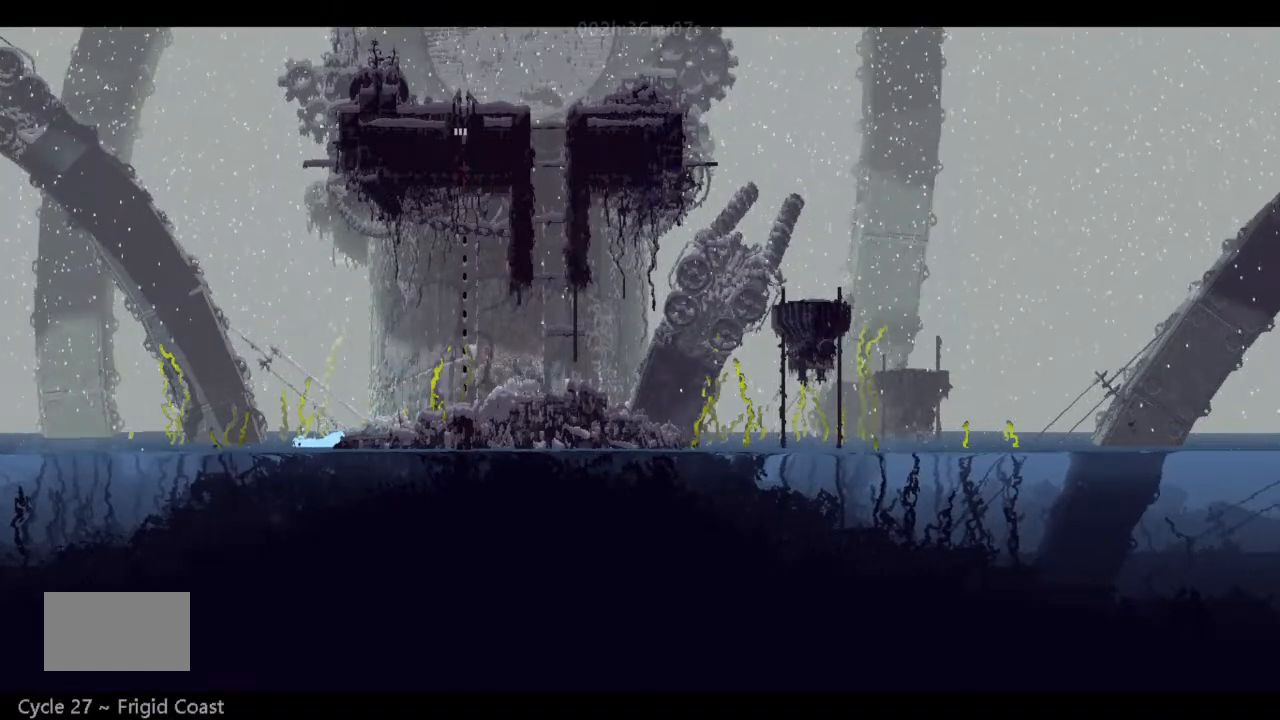
{"keys": [], "events": []}
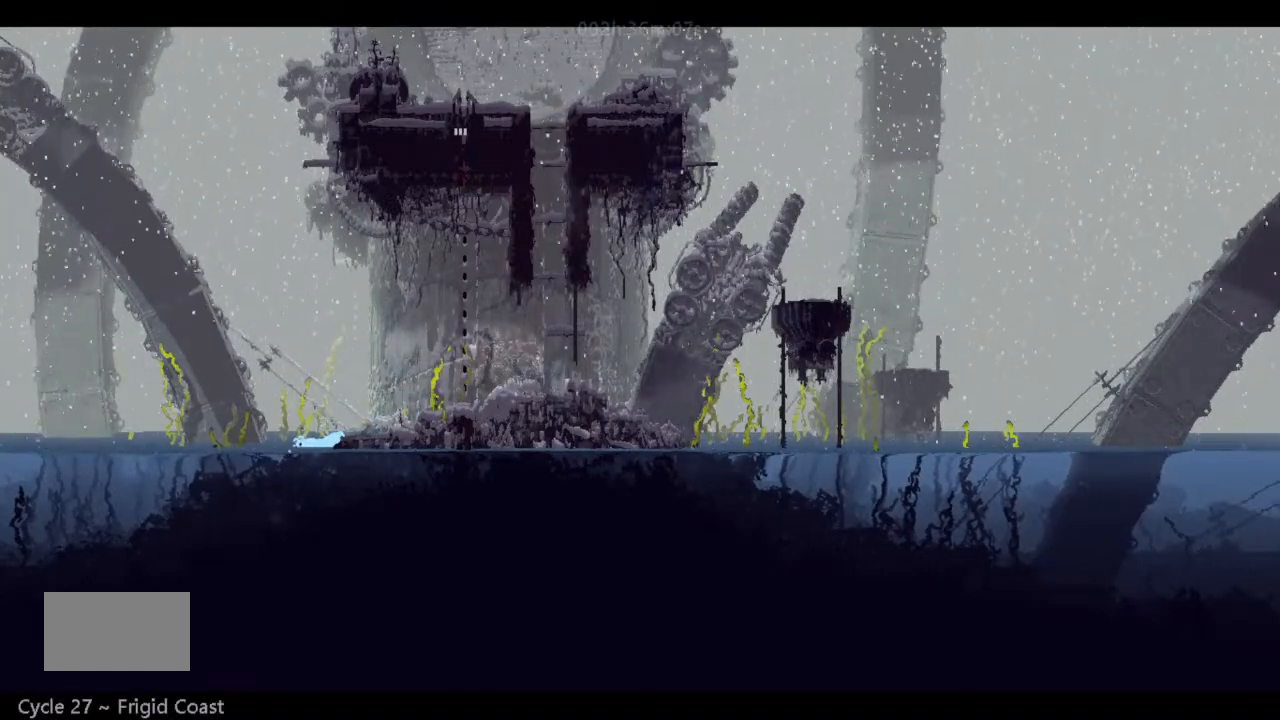
{"keys": [], "events": []}
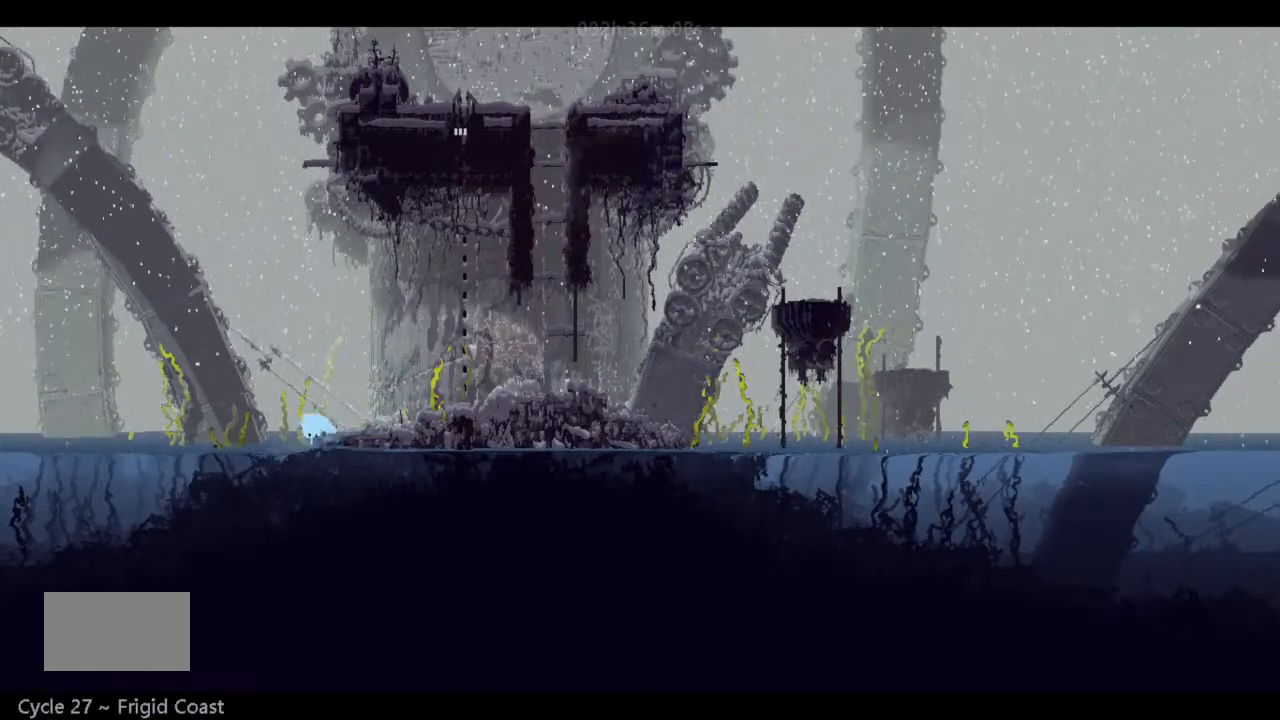
{"keys": ["g", "j", "right", "up"], "events": [[133, "up", "down"], [266, "up", "up"], [300, "right", "down"], [366, "g", "down"], [400, "j", "down"], [466, "up", "down"]]}
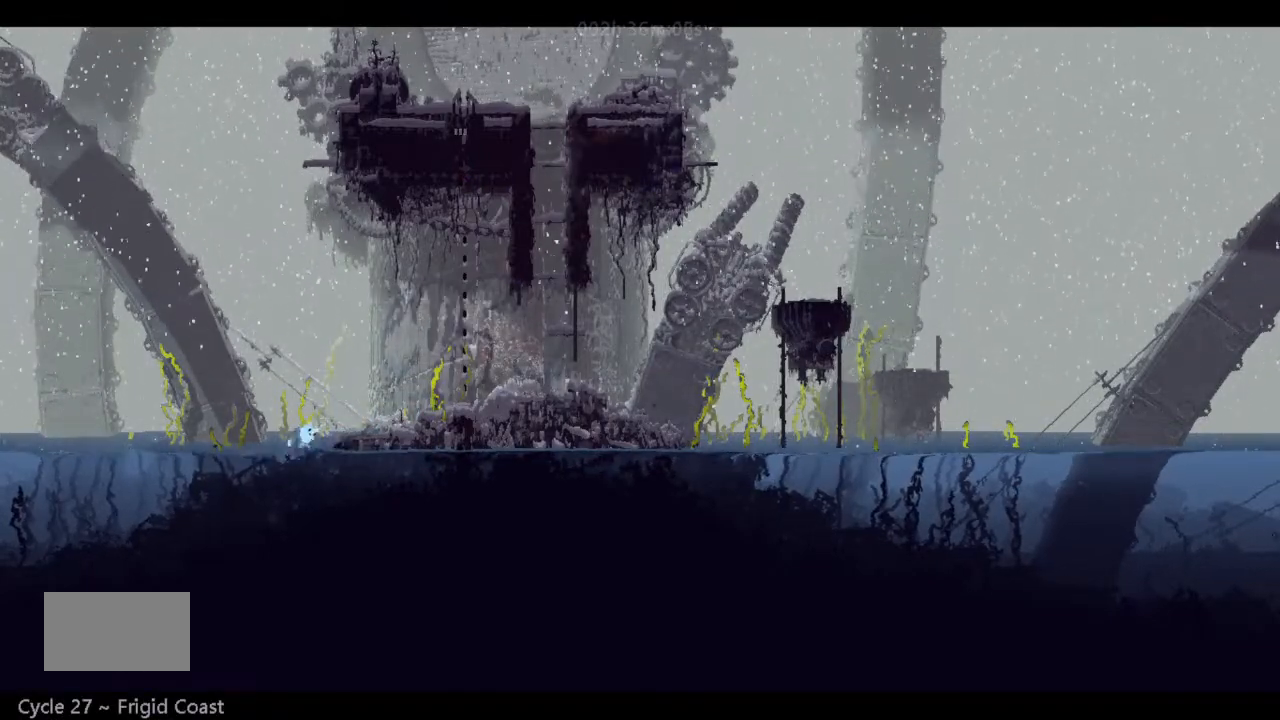
{"keys": ["j", "right"], "events": [[33, "g", "up"], [33, "j", "up"], [133, "up", "up"], [266, "up", "down"], [433, "j", "down"], [433, "up", "up"]]}
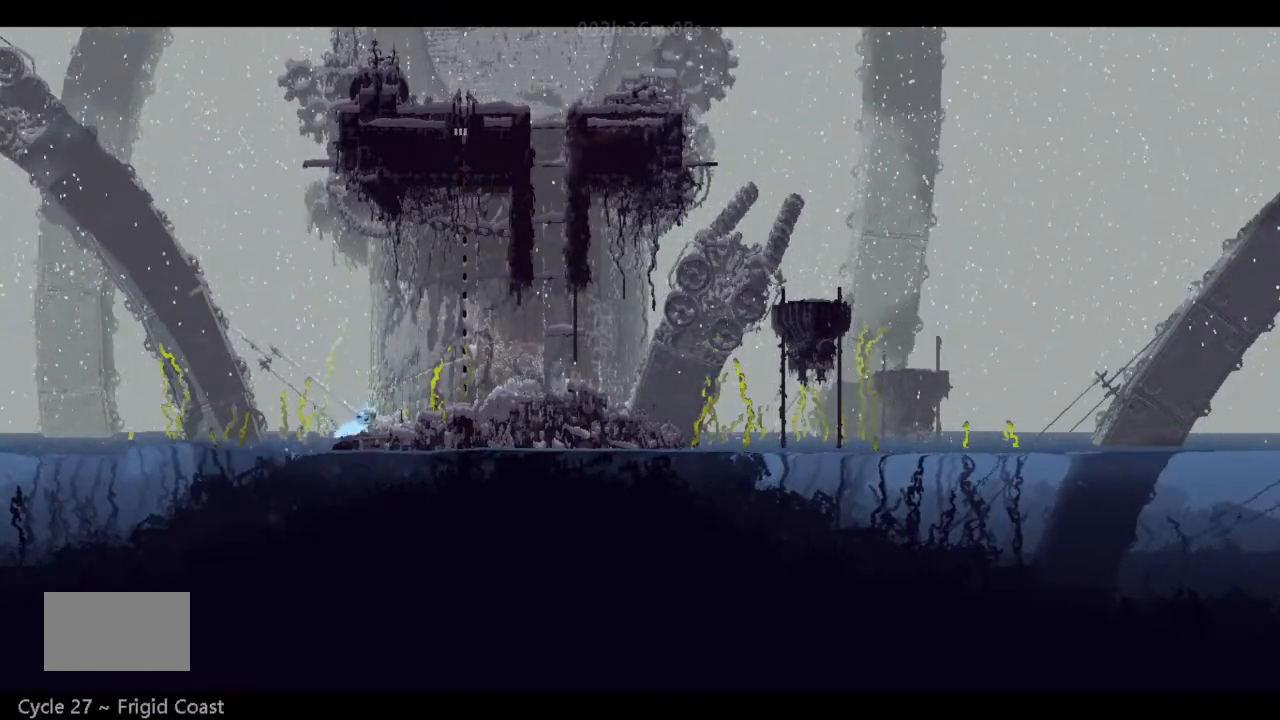
{"keys": ["g"], "events": [[33, "j", "up"], [100, "g", "down"], [100, "right", "up"], [266, "left", "down"], [300, "left", "up"]]}
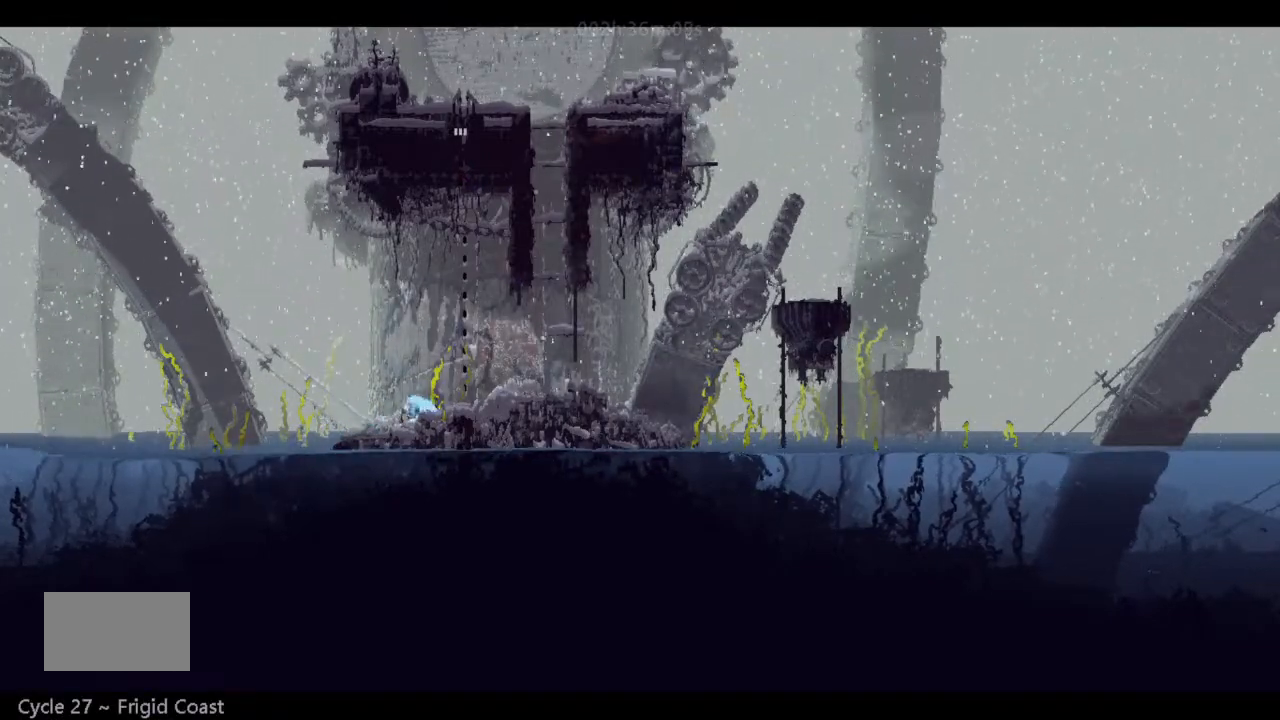
{"keys": ["g"], "events": []}
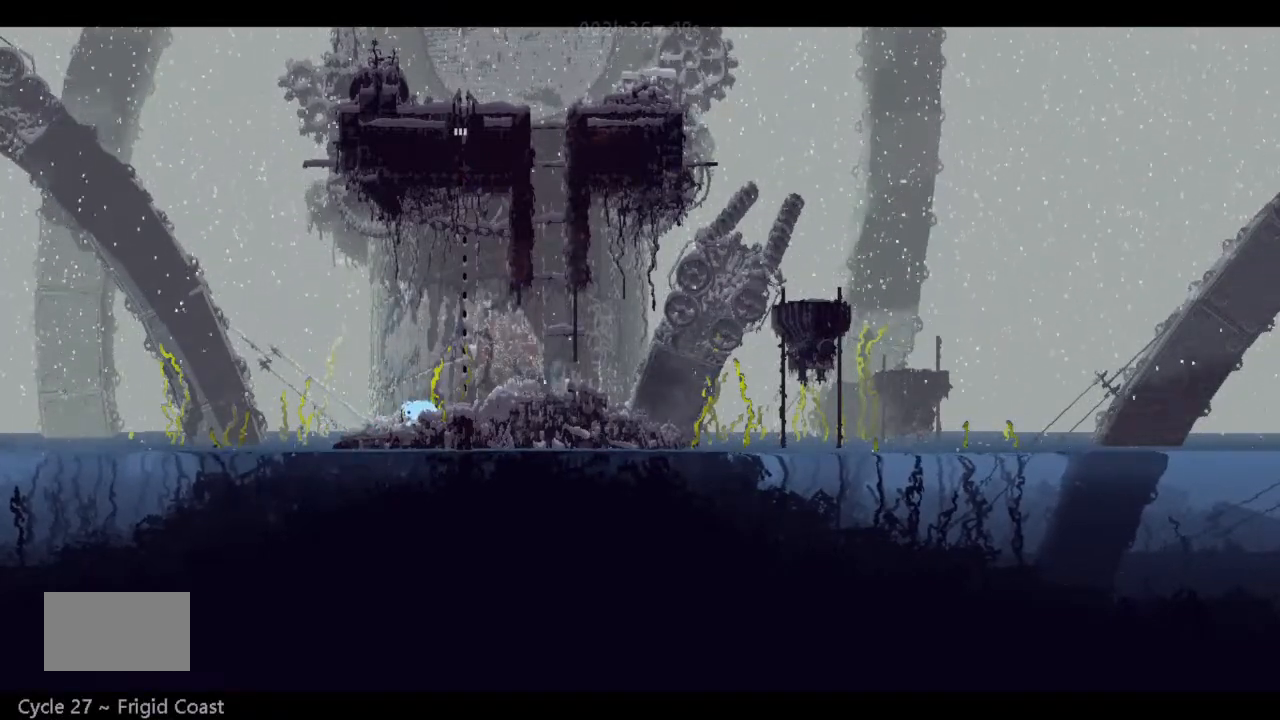
{"keys": ["g"], "events": []}
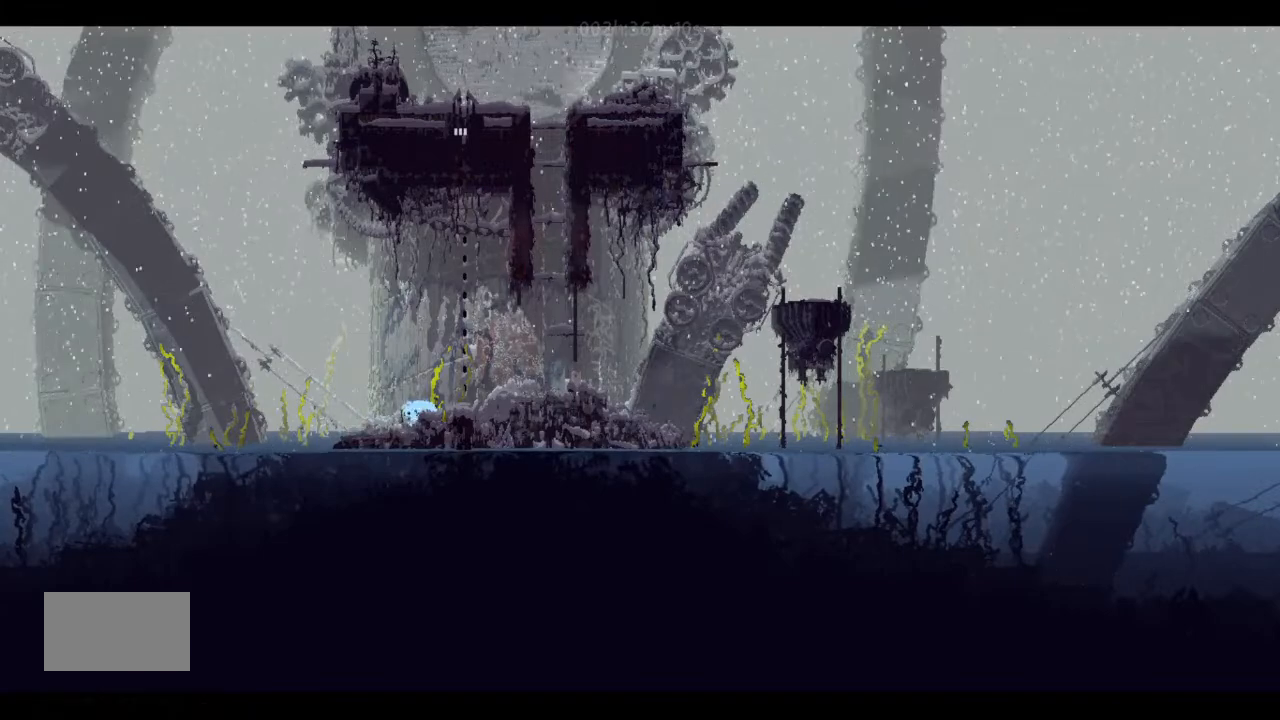
{"keys": ["g"], "events": []}
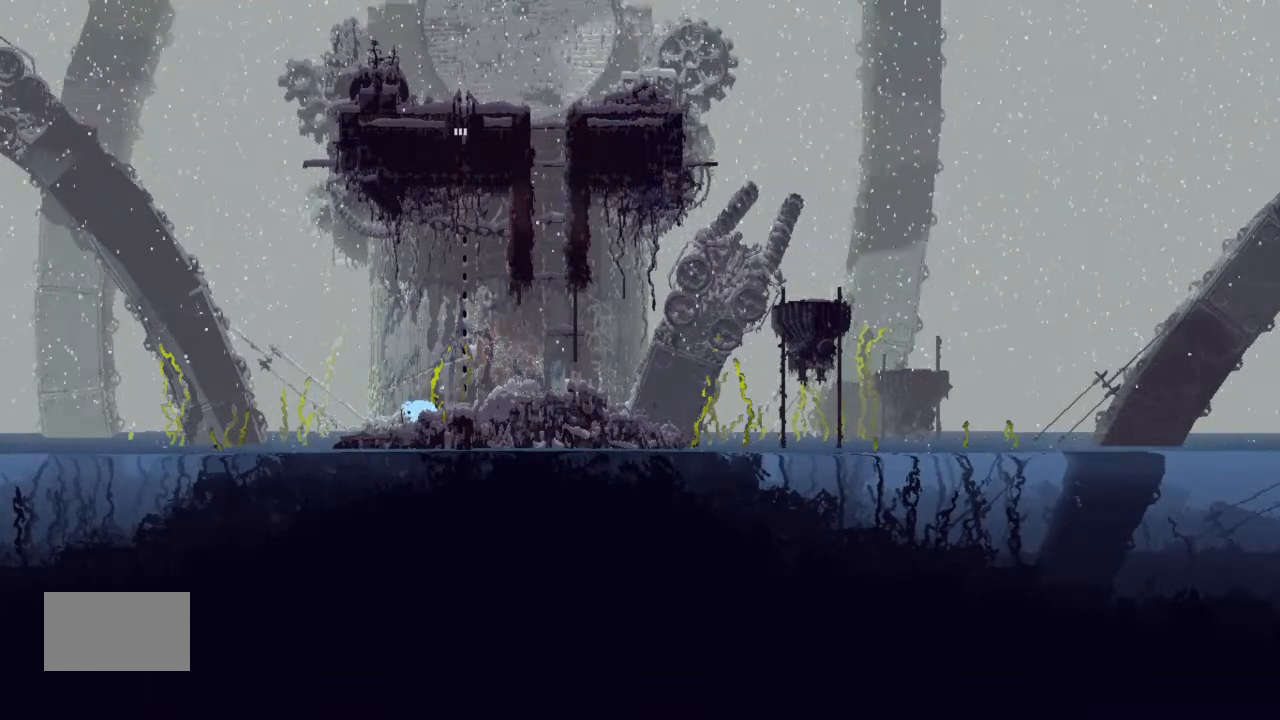
{"keys": ["g"], "events": []}
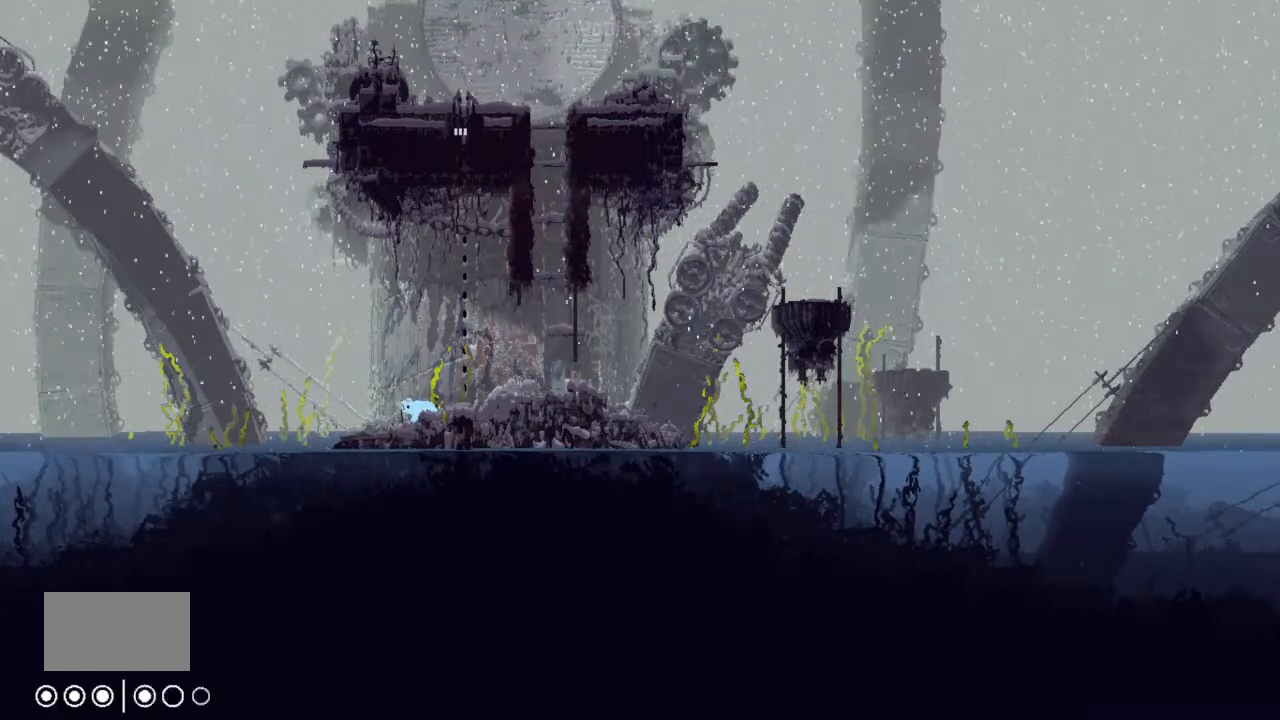
{"keys": [], "events": [[366, "left", "down"], [400, "g", "up"], [466, "left", "up"]]}
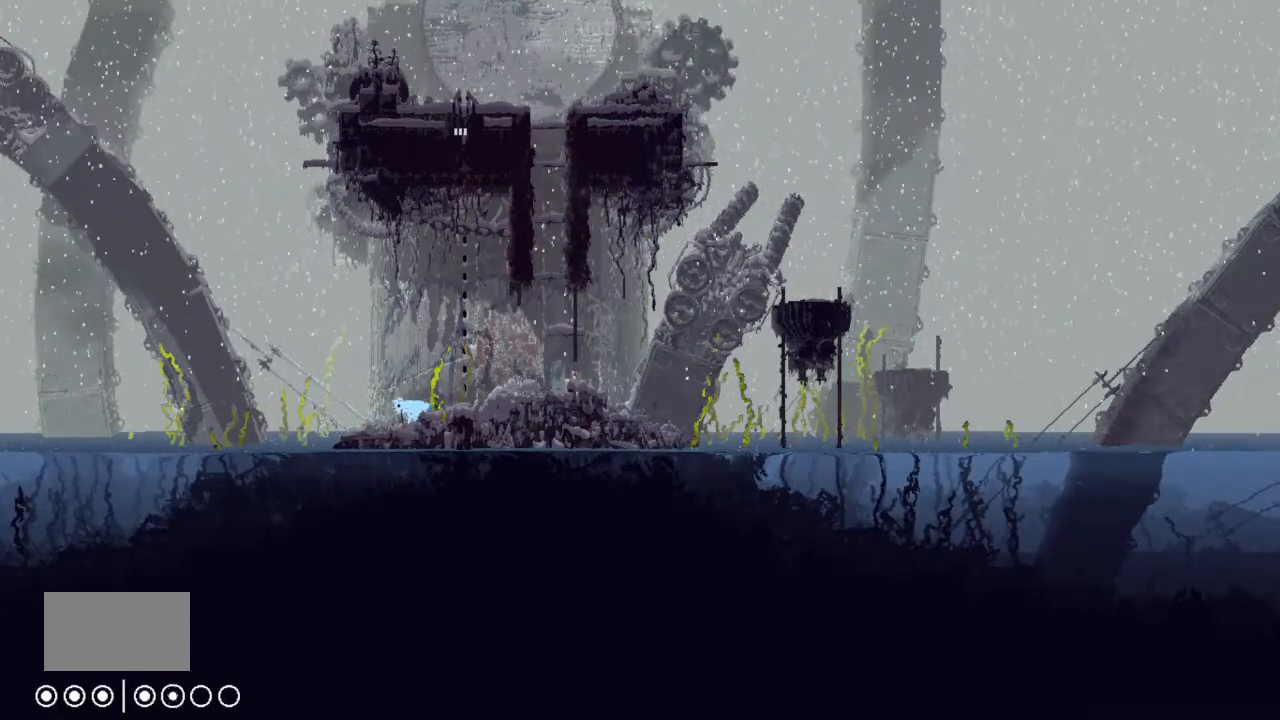
{"keys": ["j"], "events": [[133, "j", "down"]]}
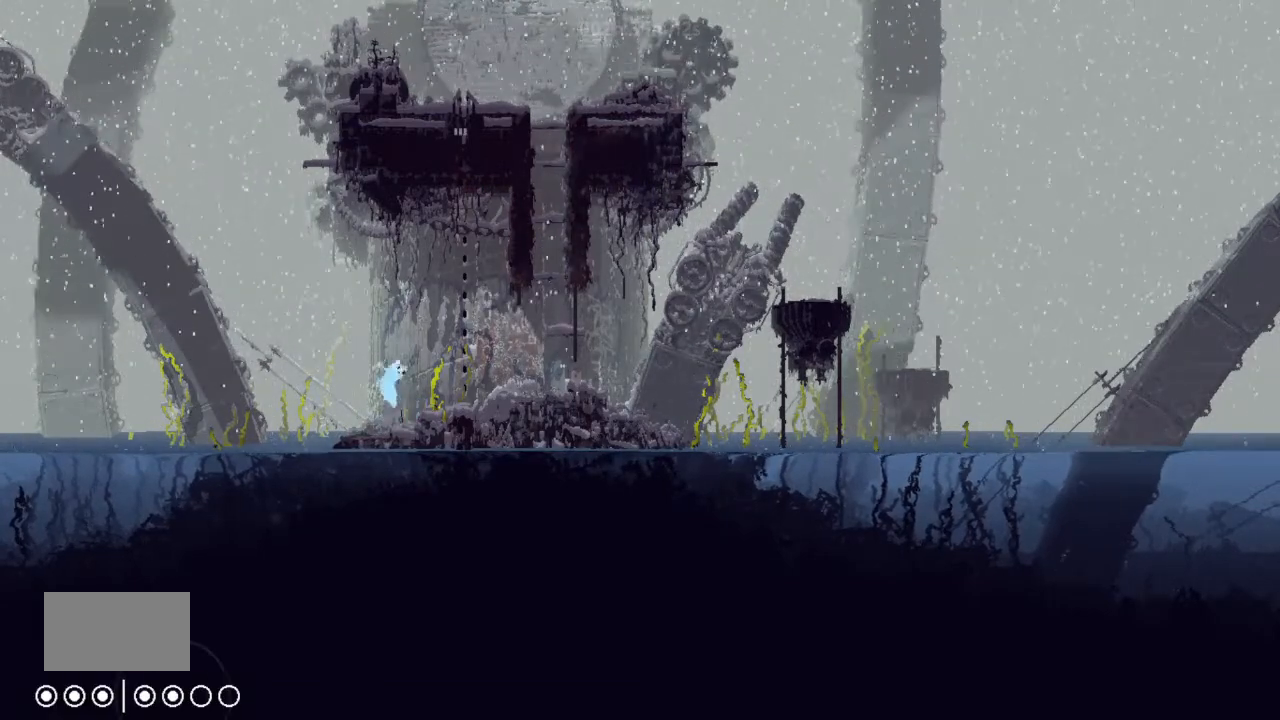
{"keys": [], "events": [[366, "j", "up"], [366, "up", "down"], [466, "up", "up"]]}
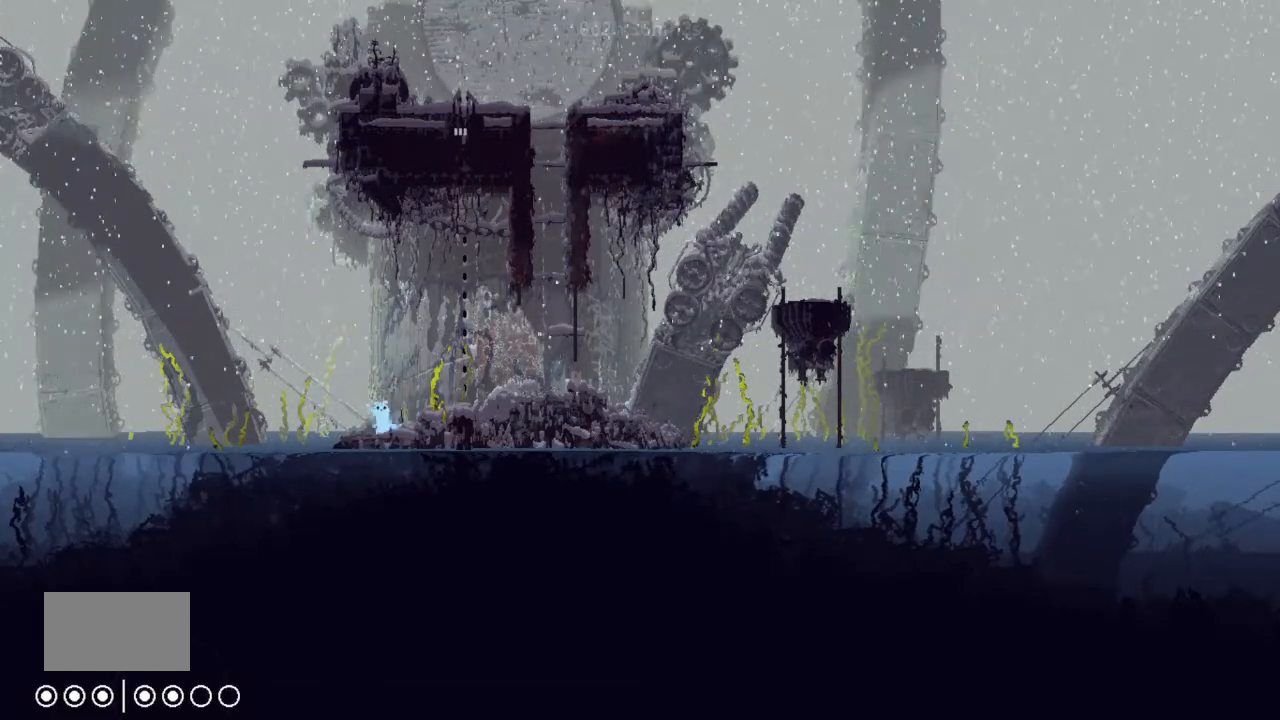
{"keys": [], "events": [[100, "right", "down"], [233, "right", "up"], [366, "left", "down"], [400, "down", "down"], [400, "left", "up"], [466, "down", "up"]]}
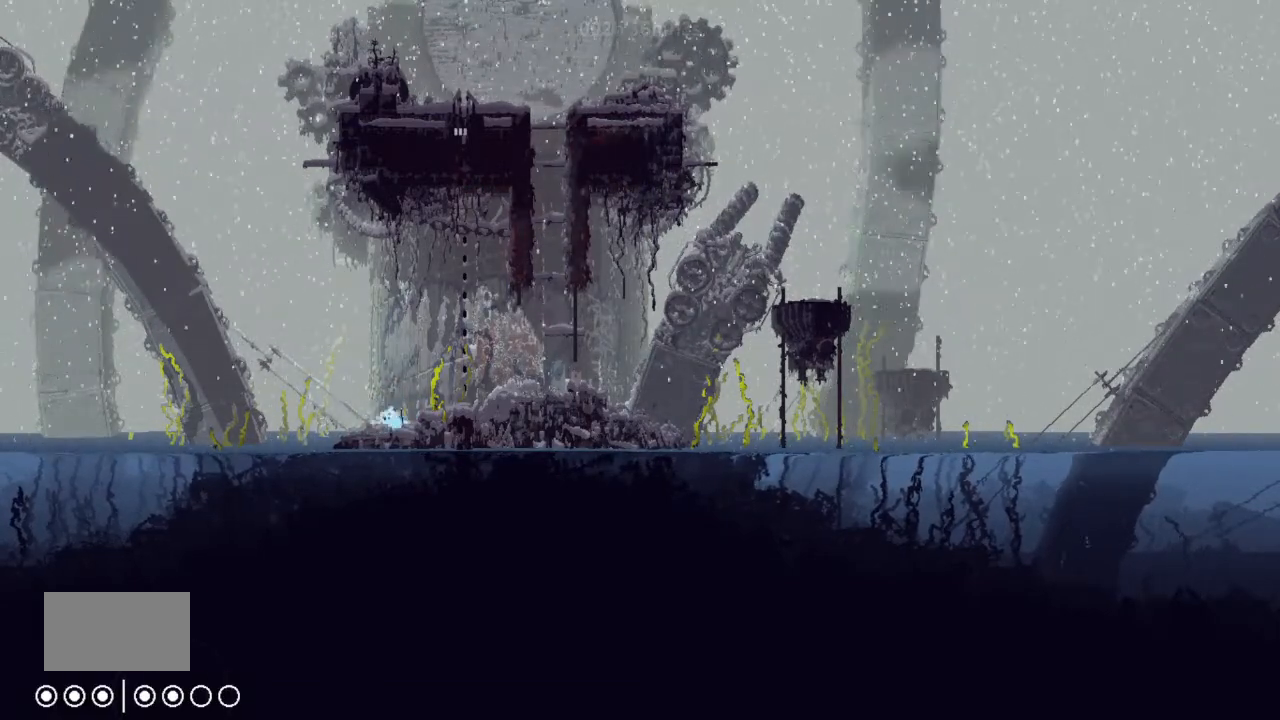
{"keys": ["j"], "events": [[100, "j", "down"]]}
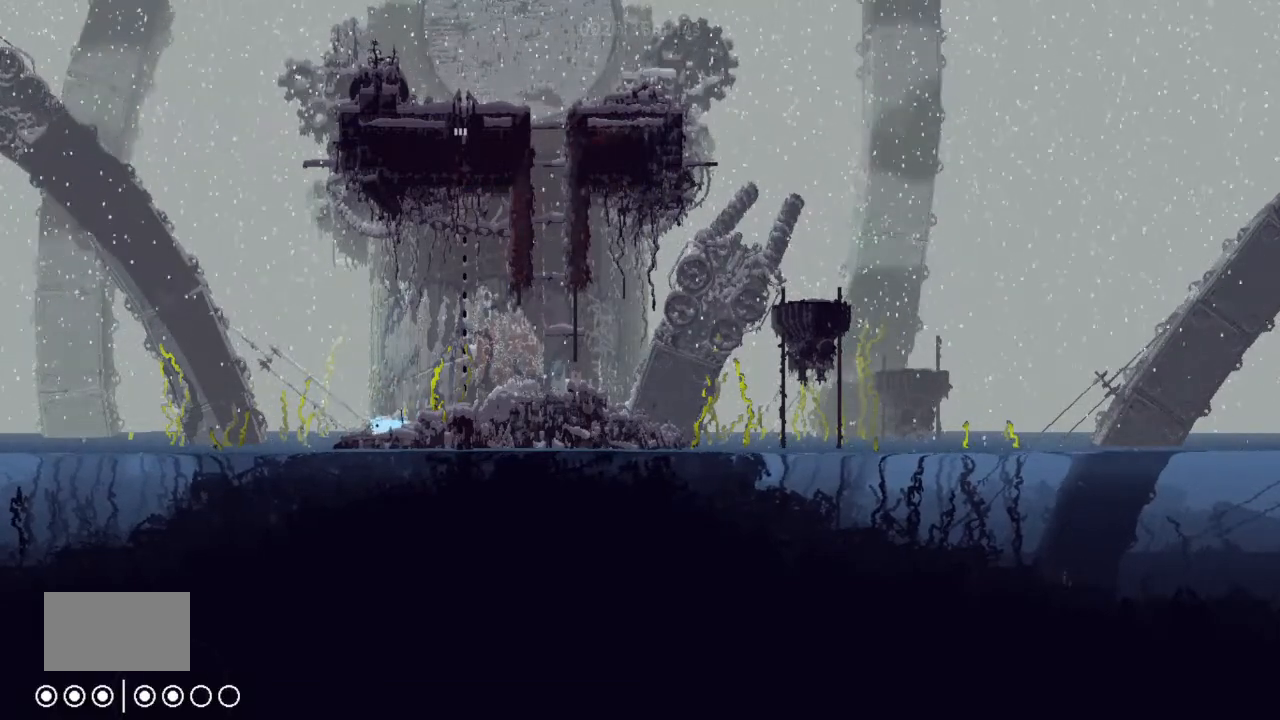
{"keys": ["j"], "events": []}
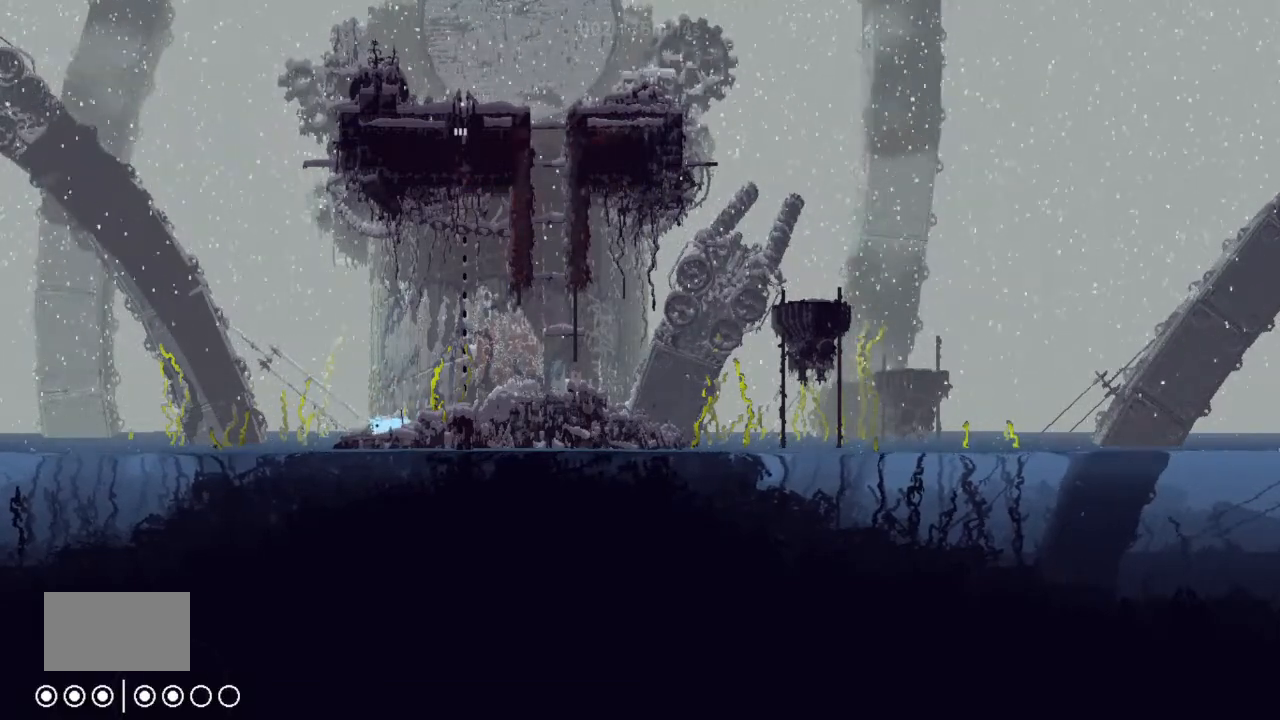
{"keys": ["left", "up"], "events": [[66, "j", "up"], [66, "left", "down"], [400, "up", "down"]]}